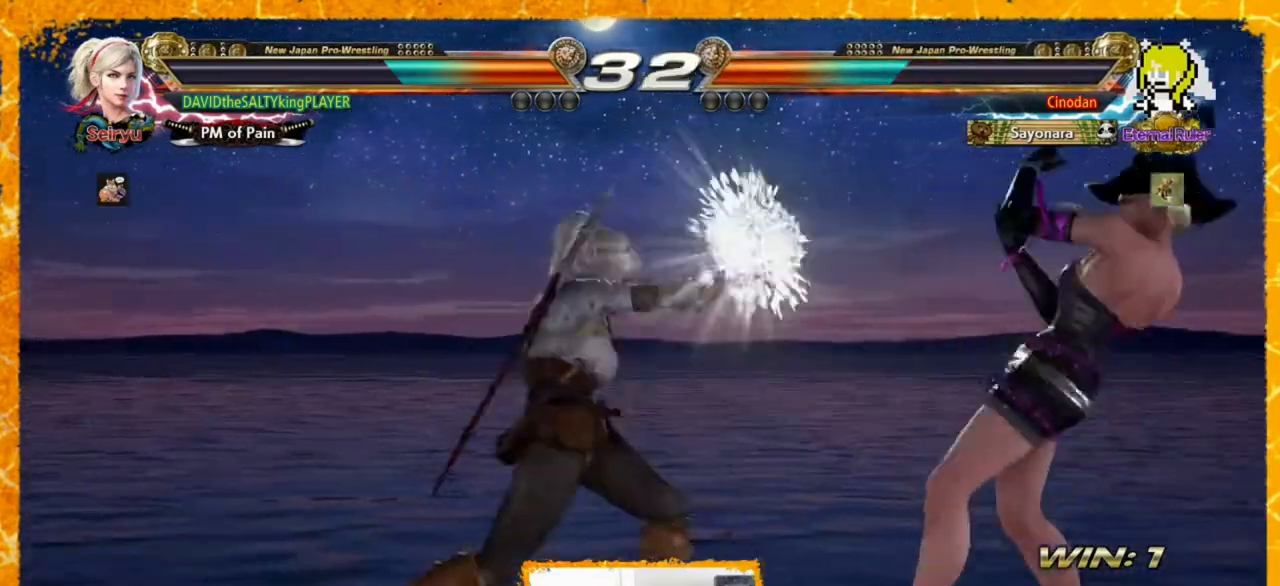
Gameplay with a controller (arcade stick); each line is a JSON object with the inputs held at the frame after it. "events" lists button and stick changes between this image and that frame as [ms after this image, input, new state], when the widget could be followed in between. Not read: DPAD_DOWN HOME L3 R3 SELECT START other_buttons.
{"buttons": ["TRIANGLE", "DPAD_LEFT"], "events": [[280, "TRIANGLE", "down"]]}
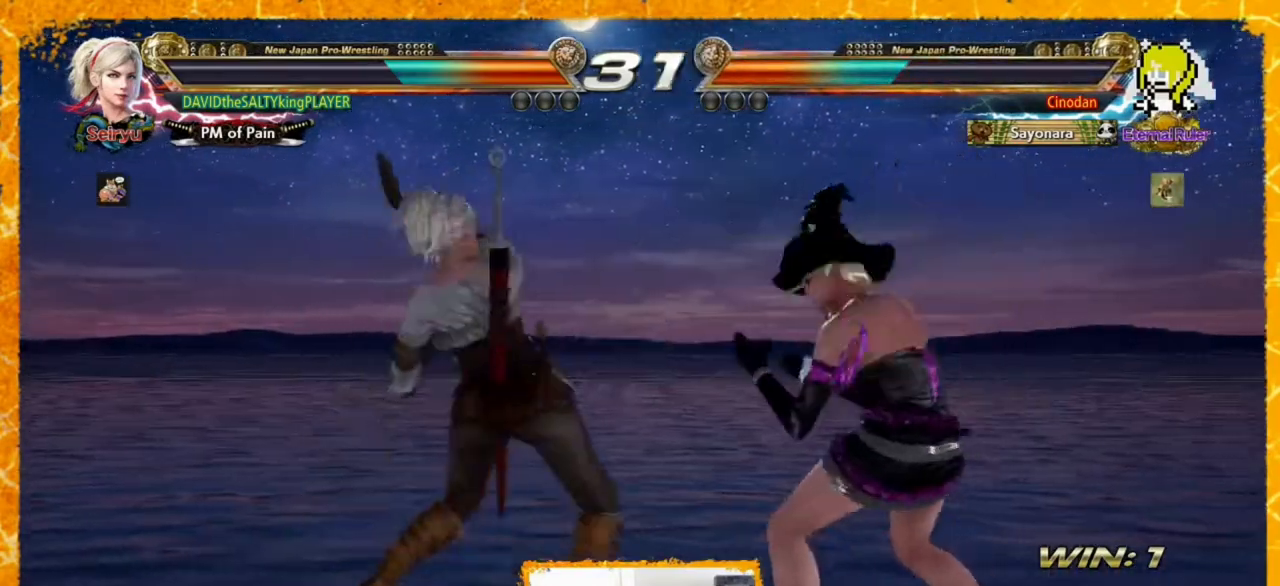
{"buttons": ["DPAD_RIGHT"], "events": [[40, "TRIANGLE", "up"], [240, "DPAD_LEFT", "up"], [280, "DPAD_LEFT", "down"], [360, "DPAD_LEFT", "up"], [400, "DPAD_LEFT", "down"], [480, "DPAD_LEFT", "up"], [480, "DPAD_RIGHT", "down"]]}
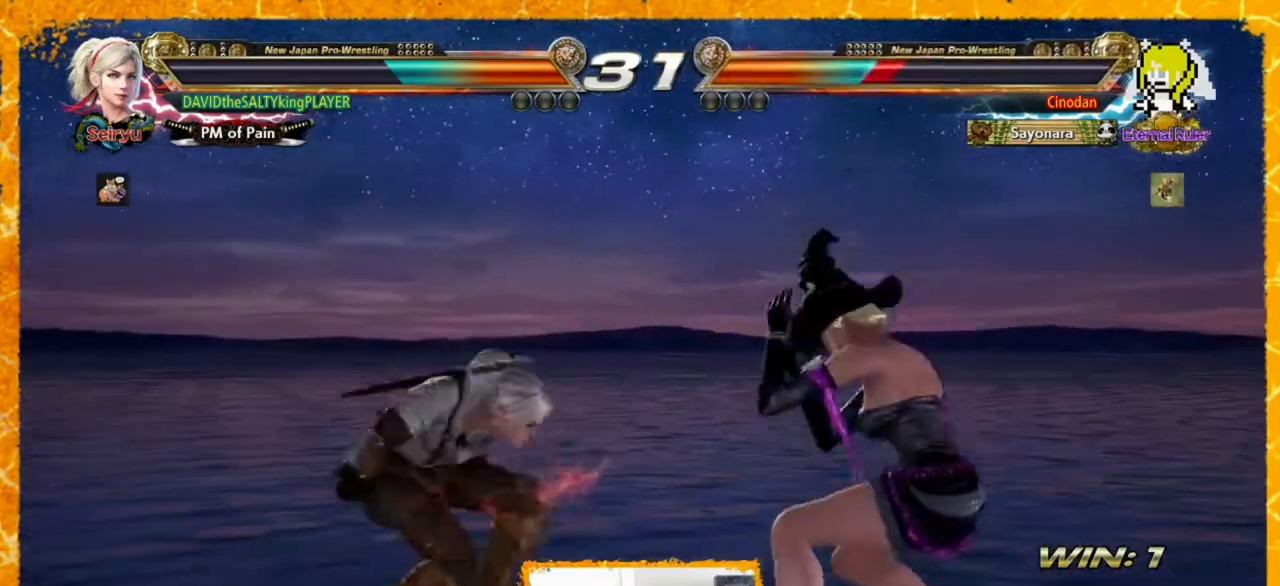
{"buttons": ["DPAD_LEFT"], "events": [[40, "DPAD_RIGHT", "up"], [120, "DPAD_RIGHT", "down"], [320, "DPAD_LEFT", "down"], [320, "DPAD_RIGHT", "up"]]}
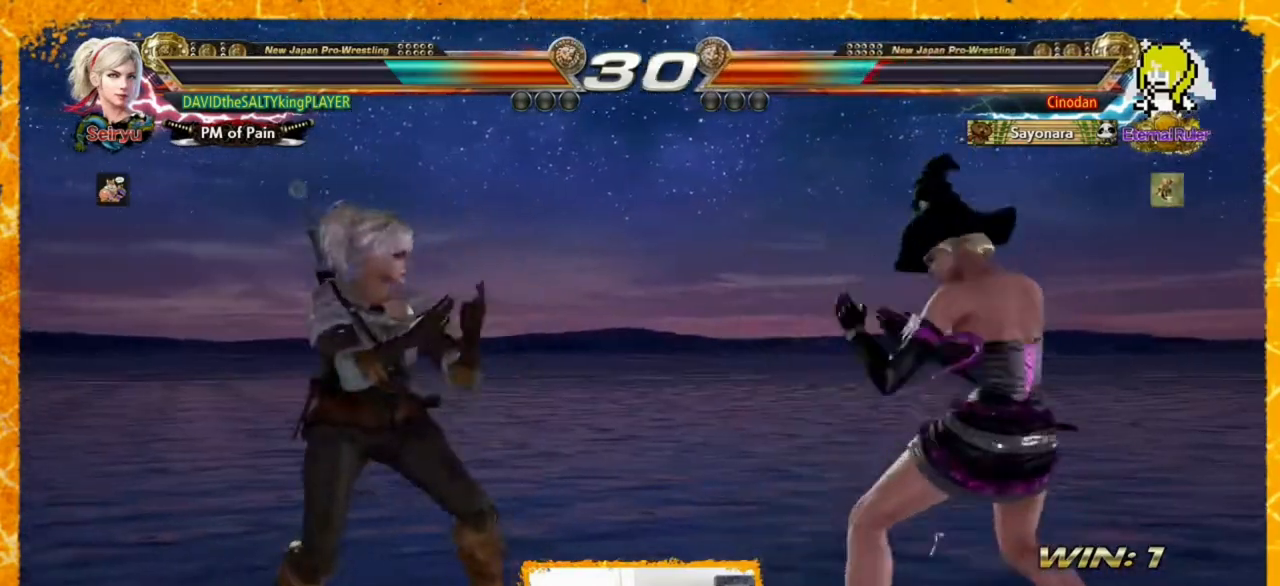
{"buttons": ["TRIANGLE", "DPAD_RIGHT"], "events": [[80, "DPAD_LEFT", "up"], [80, "DPAD_RIGHT", "down"], [160, "DPAD_RIGHT", "up"], [200, "DPAD_RIGHT", "down"], [360, "CIRCLE", "down"], [440, "CIRCLE", "up"], [480, "TRIANGLE", "down"]]}
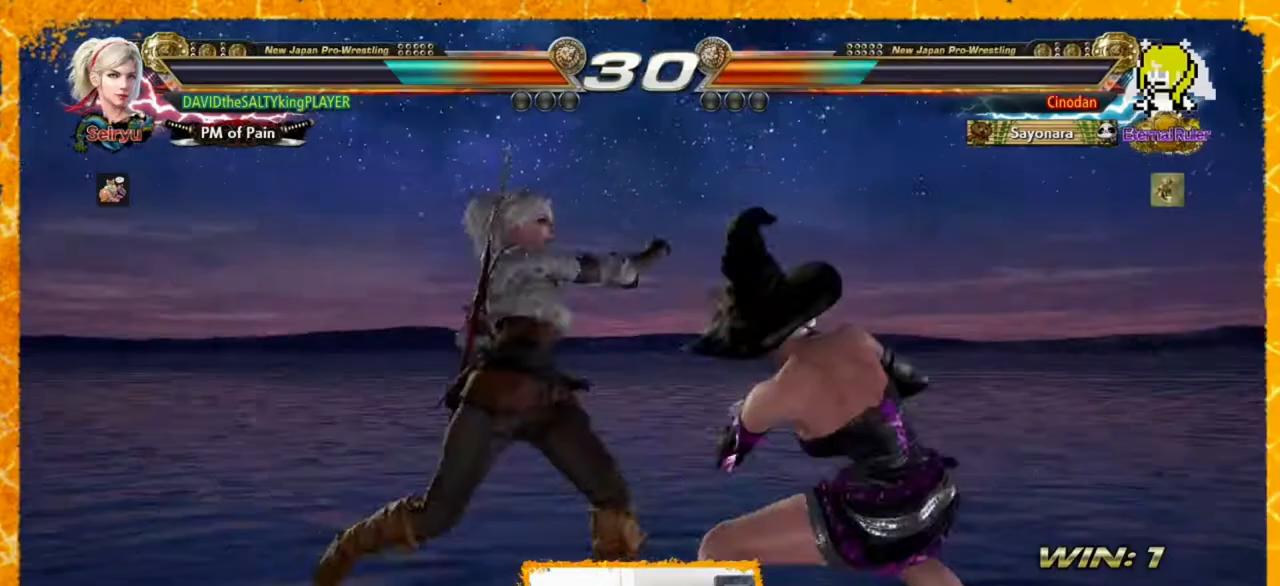
{"buttons": ["DPAD_RIGHT"], "events": [[80, "TRIANGLE", "up"], [160, "TRIANGLE", "down"], [280, "TRIANGLE", "up"]]}
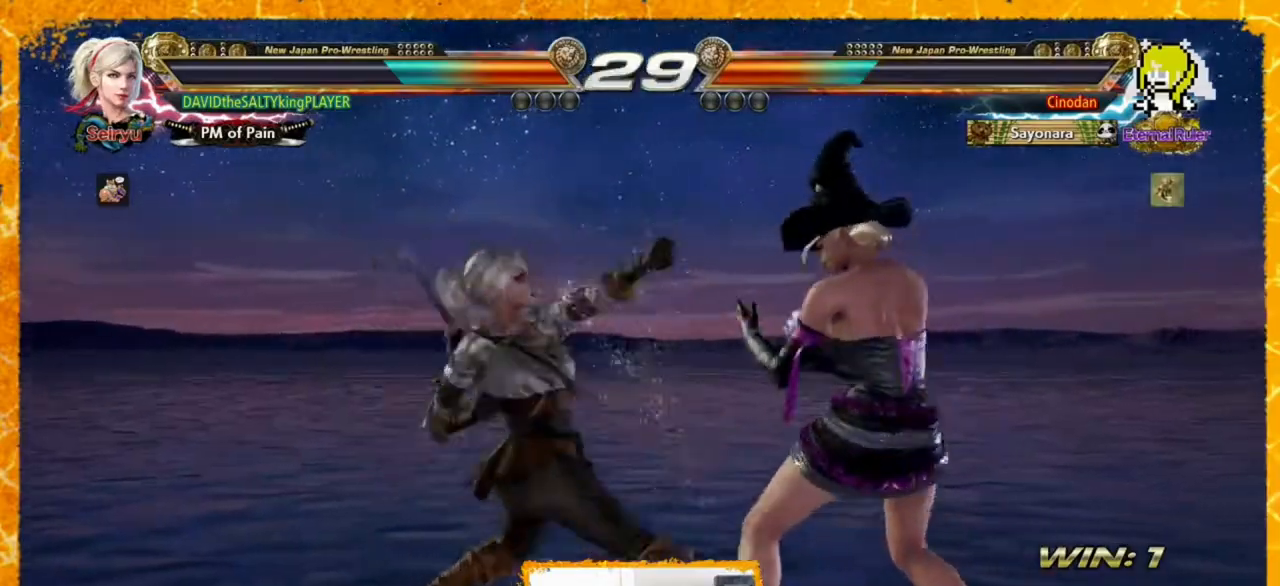
{"buttons": ["DPAD_LEFT"], "events": [[40, "DPAD_RIGHT", "up"], [80, "DPAD_LEFT", "down"], [160, "DPAD_LEFT", "up"], [240, "DPAD_LEFT", "down"], [320, "DPAD_LEFT", "up"], [400, "DPAD_LEFT", "down"]]}
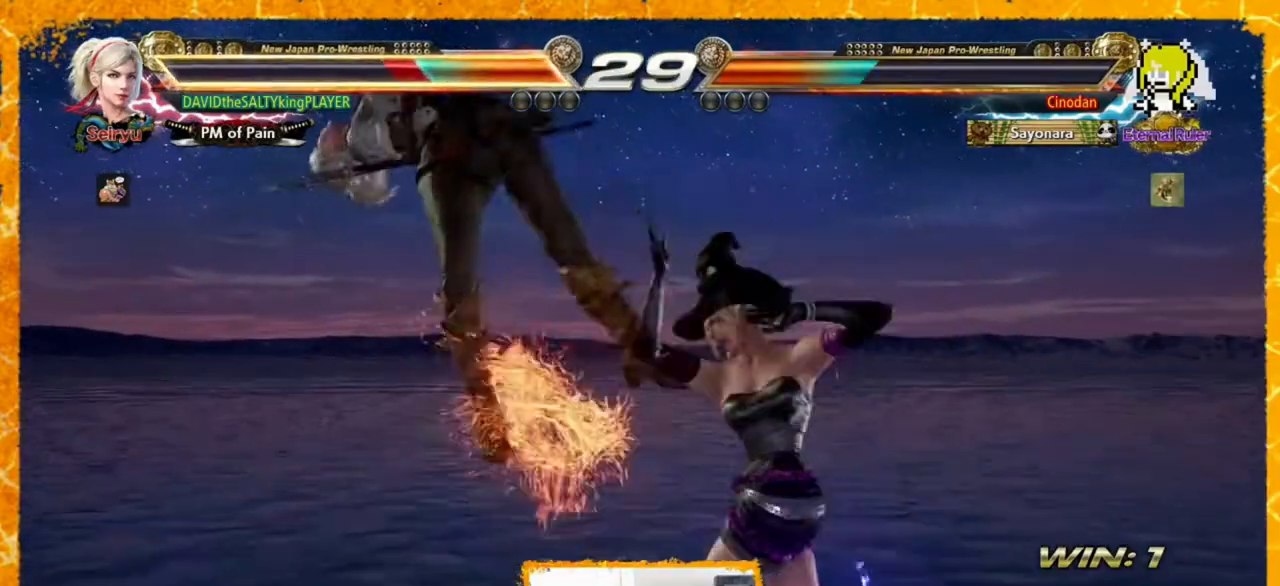
{"buttons": ["DPAD_LEFT"], "events": [[280, "SQUARE", "down"], [320, "SQUARE", "up"], [360, "SQUARE", "down"], [480, "SQUARE", "up"]]}
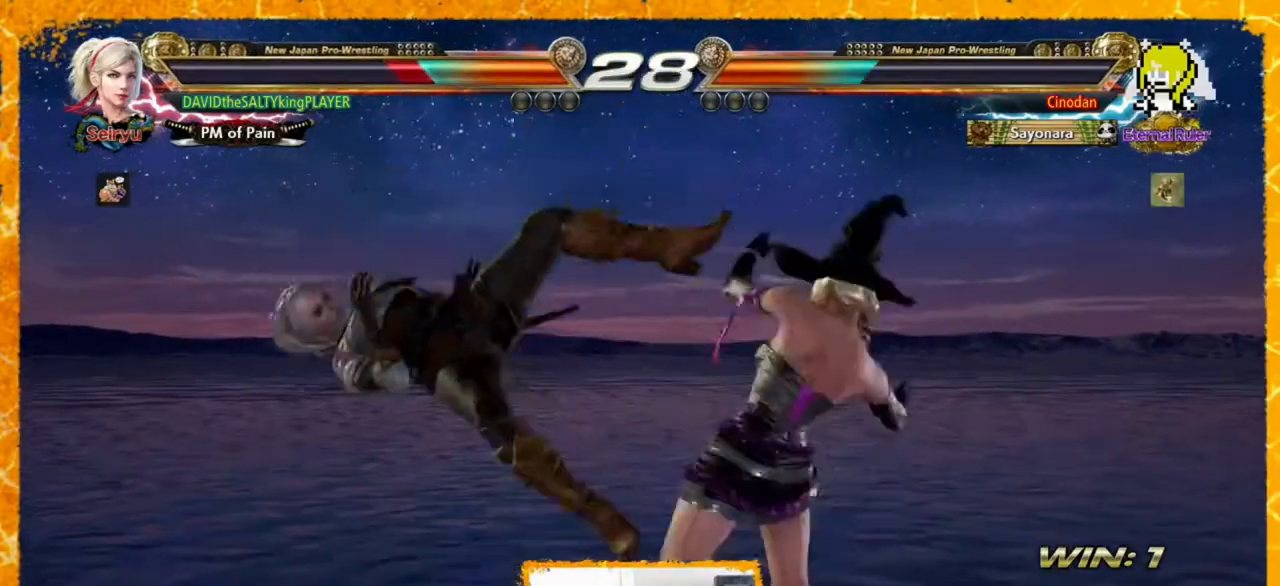
{"buttons": ["SQUARE", "DPAD_LEFT"], "events": [[80, "SQUARE", "down"], [200, "SQUARE", "up"], [240, "SQUARE", "down"], [400, "SQUARE", "up"], [440, "SQUARE", "down"]]}
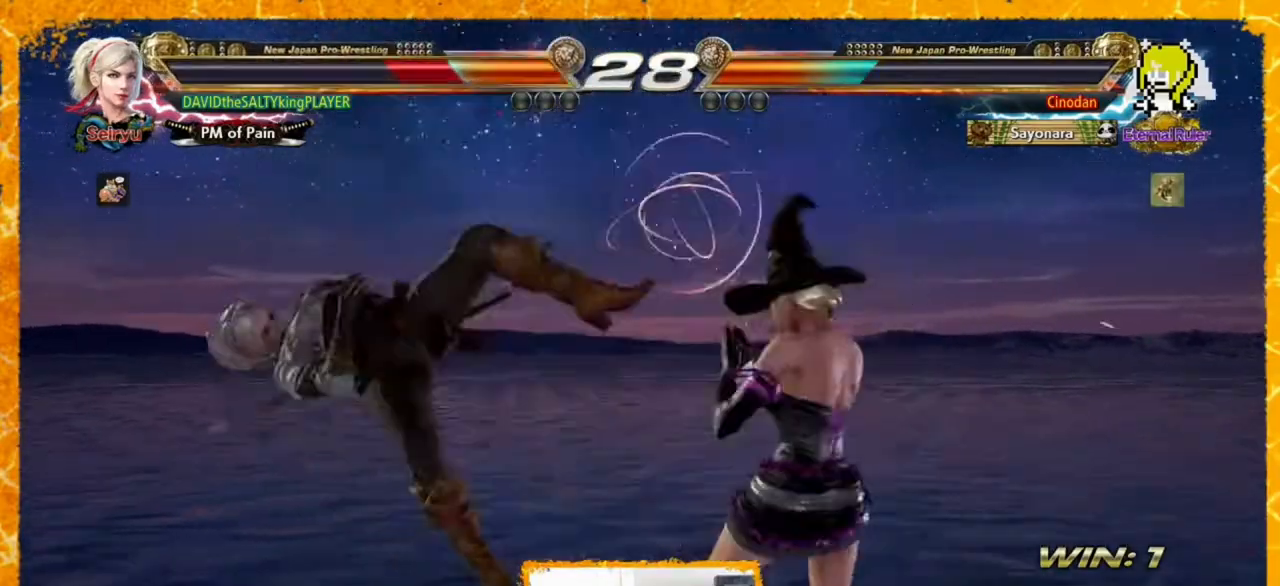
{"buttons": ["DPAD_LEFT"], "events": [[40, "SQUARE", "up"], [120, "SQUARE", "down"], [200, "SQUARE", "up"], [280, "SQUARE", "down"], [360, "SQUARE", "up"]]}
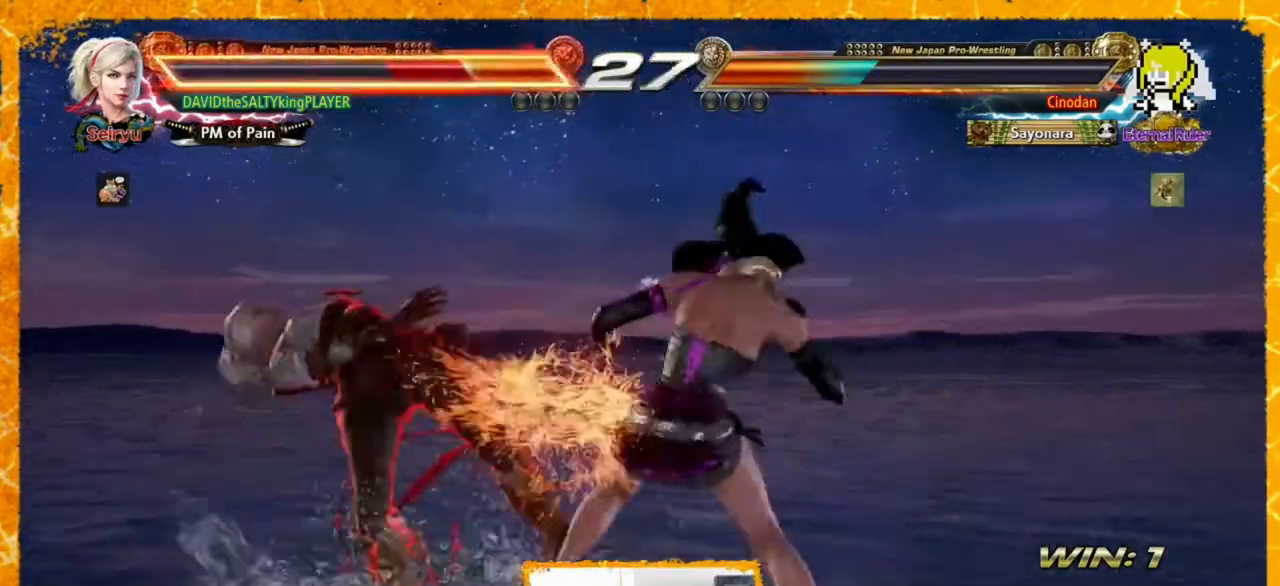
{"buttons": ["SQUARE", "DPAD_LEFT"], "events": [[40, "SQUARE", "down"], [80, "SQUARE", "up"], [160, "SQUARE", "down"], [240, "SQUARE", "up"], [360, "SQUARE", "down"], [440, "SQUARE", "up"], [520, "SQUARE", "down"]]}
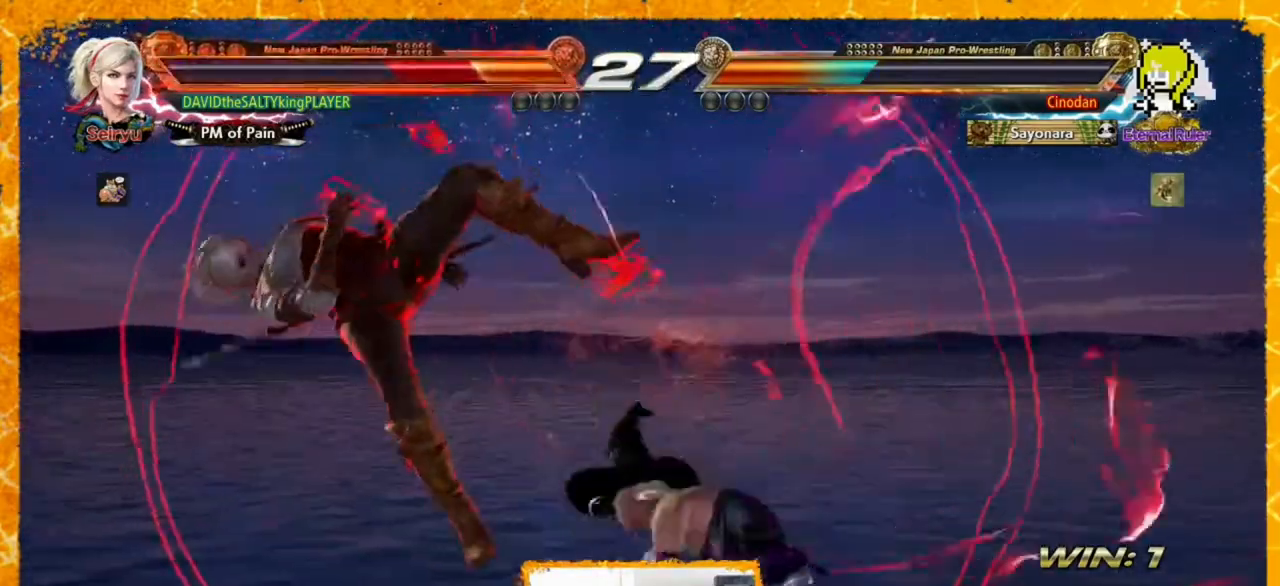
{"buttons": ["SQUARE", "DPAD_LEFT"], "events": [[120, "SQUARE", "up"], [200, "SQUARE", "down"], [320, "SQUARE", "up"], [360, "SQUARE", "down"]]}
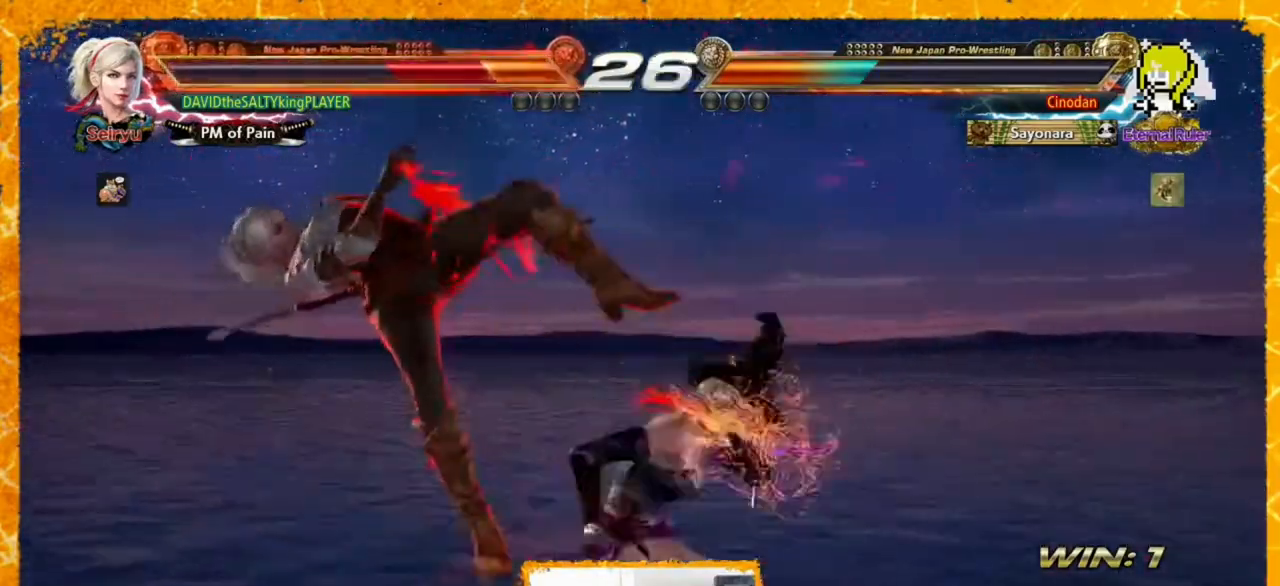
{"buttons": ["SQUARE", "DPAD_LEFT"], "events": [[40, "SQUARE", "up"], [80, "SQUARE", "down"], [200, "SQUARE", "up"], [280, "SQUARE", "down"]]}
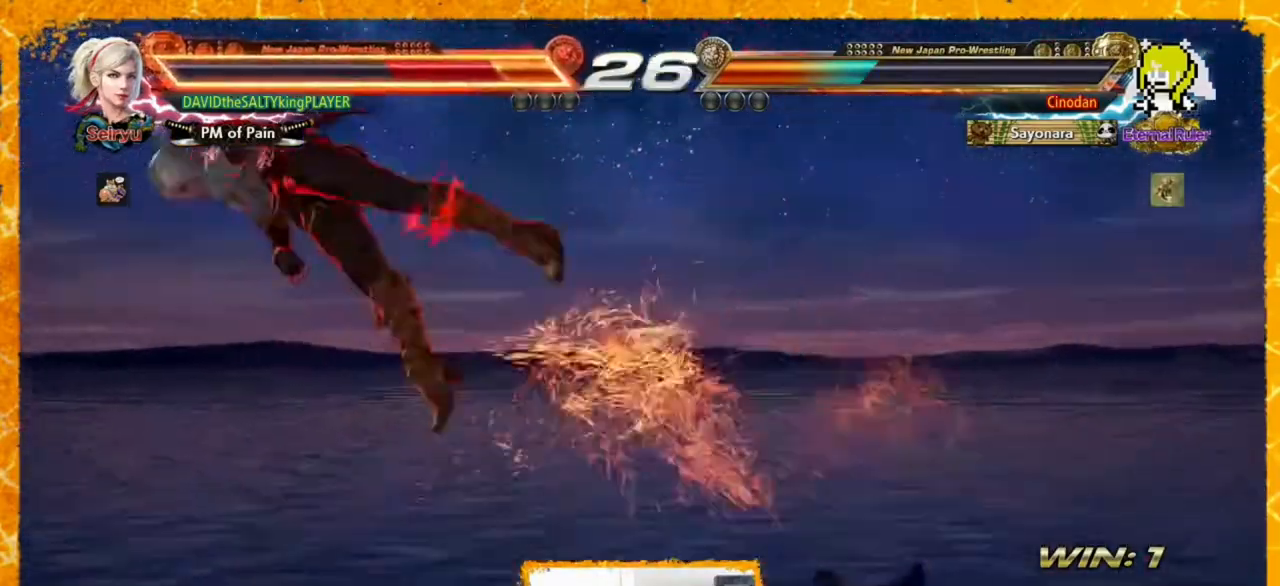
{"buttons": ["SQUARE", "DPAD_LEFT"], "events": [[40, "SQUARE", "up"], [120, "SQUARE", "down"], [200, "SQUARE", "up"], [280, "SQUARE", "down"], [360, "SQUARE", "up"], [440, "SQUARE", "down"]]}
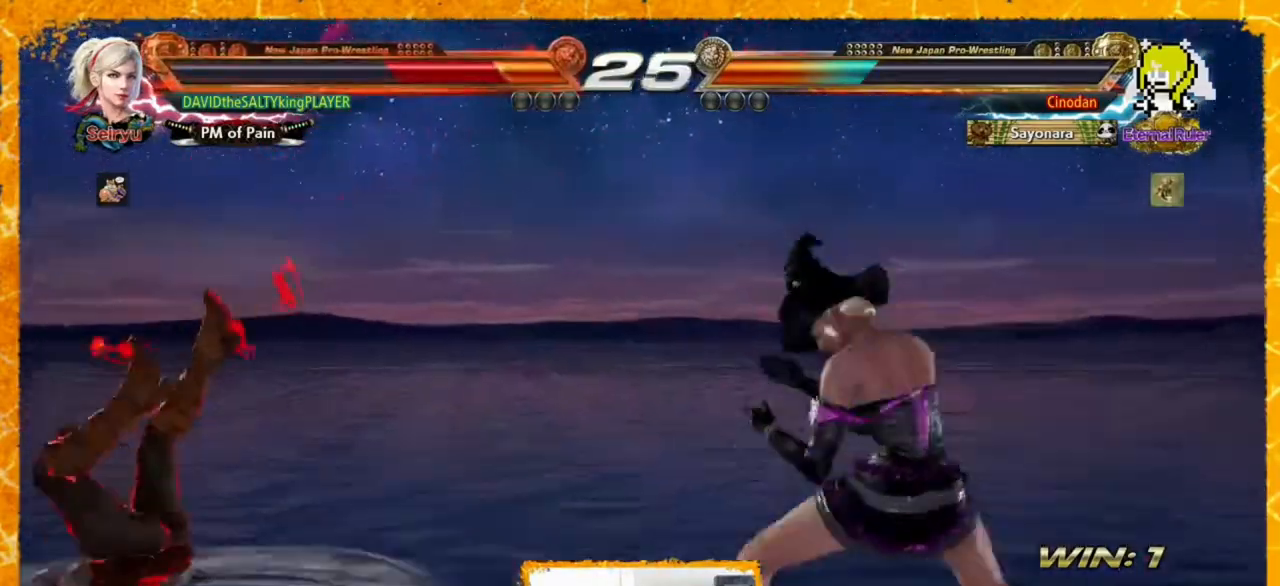
{"buttons": ["SQUARE", "DPAD_LEFT"], "events": [[40, "SQUARE", "up"], [120, "SQUARE", "down"], [240, "SQUARE", "up"], [360, "SQUARE", "down"], [440, "SQUARE", "up"], [520, "SQUARE", "down"]]}
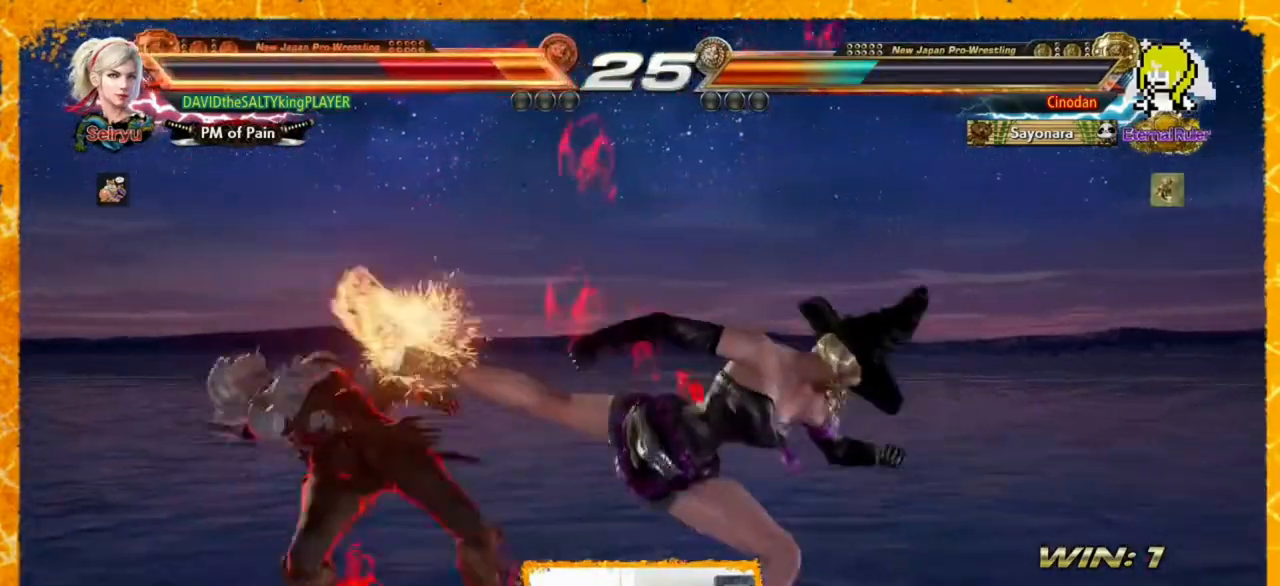
{"buttons": ["SQUARE", "DPAD_LEFT"], "events": [[120, "SQUARE", "up"], [160, "SQUARE", "down"], [320, "SQUARE", "up"], [360, "SQUARE", "down"]]}
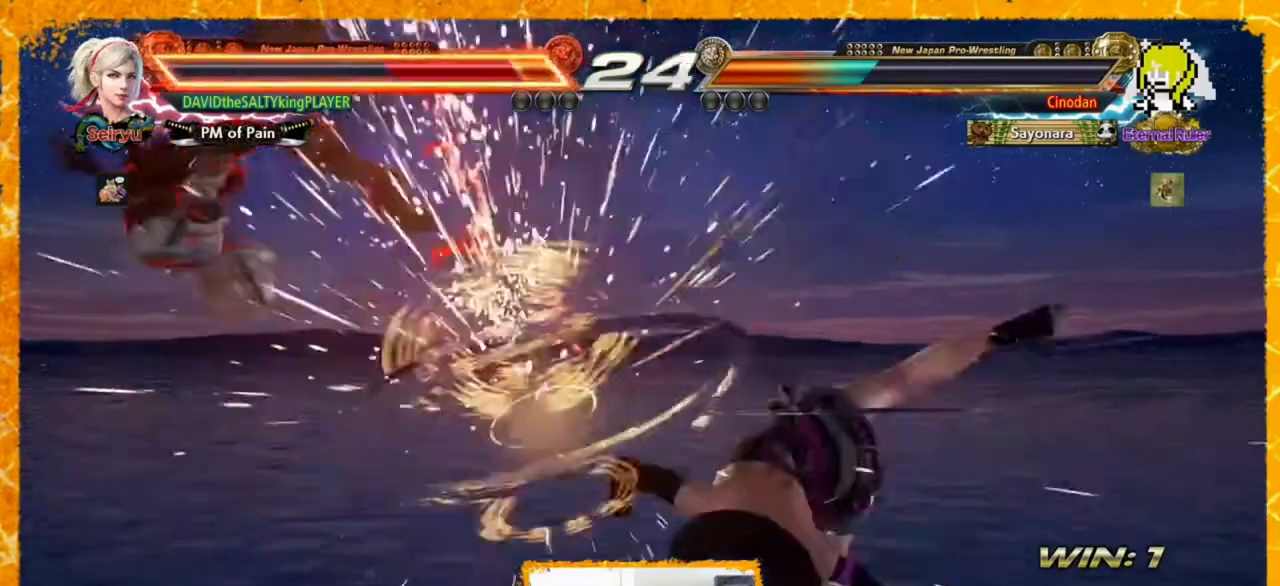
{"buttons": [], "events": [[40, "SQUARE", "up"], [160, "DPAD_LEFT", "up"]]}
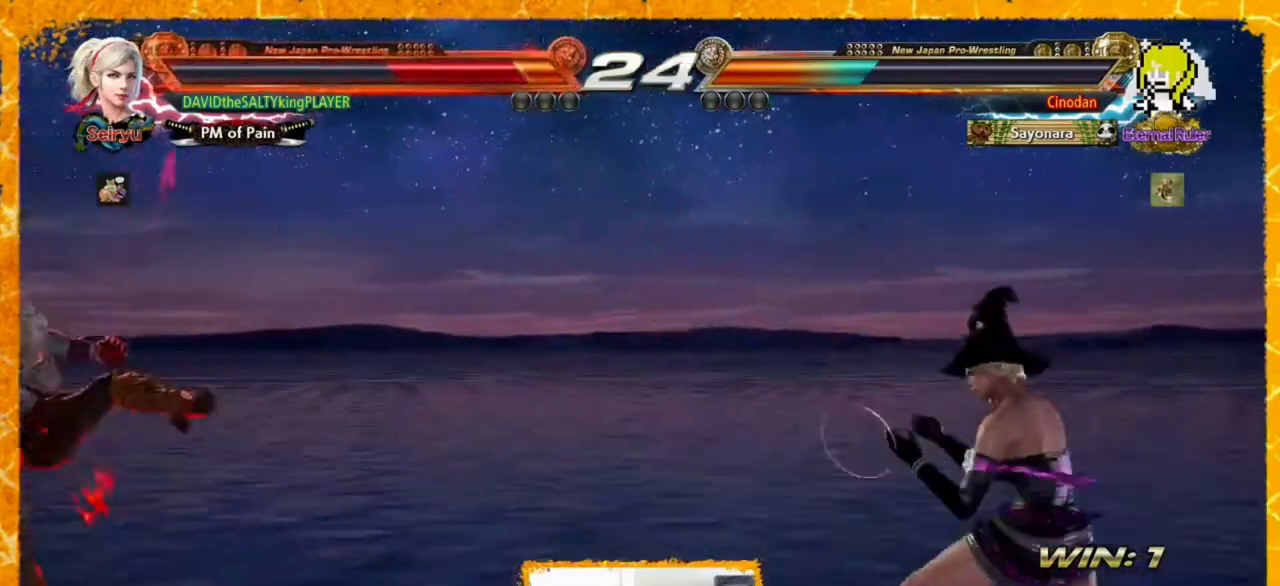
{"buttons": ["DPAD_LEFT"], "events": [[240, "SQUARE", "down"], [280, "SQUARE", "up"], [360, "SQUARE", "down"], [400, "DPAD_LEFT", "down"], [400, "SQUARE", "up"]]}
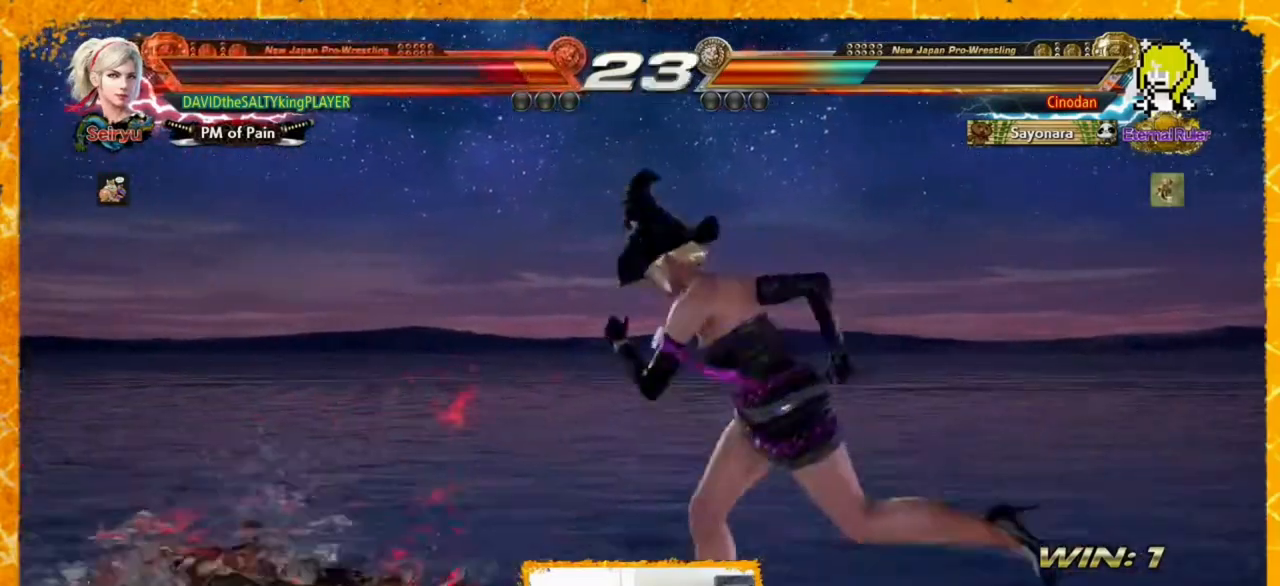
{"buttons": ["DPAD_LEFT"], "events": [[120, "SQUARE", "down"], [200, "SQUARE", "up"]]}
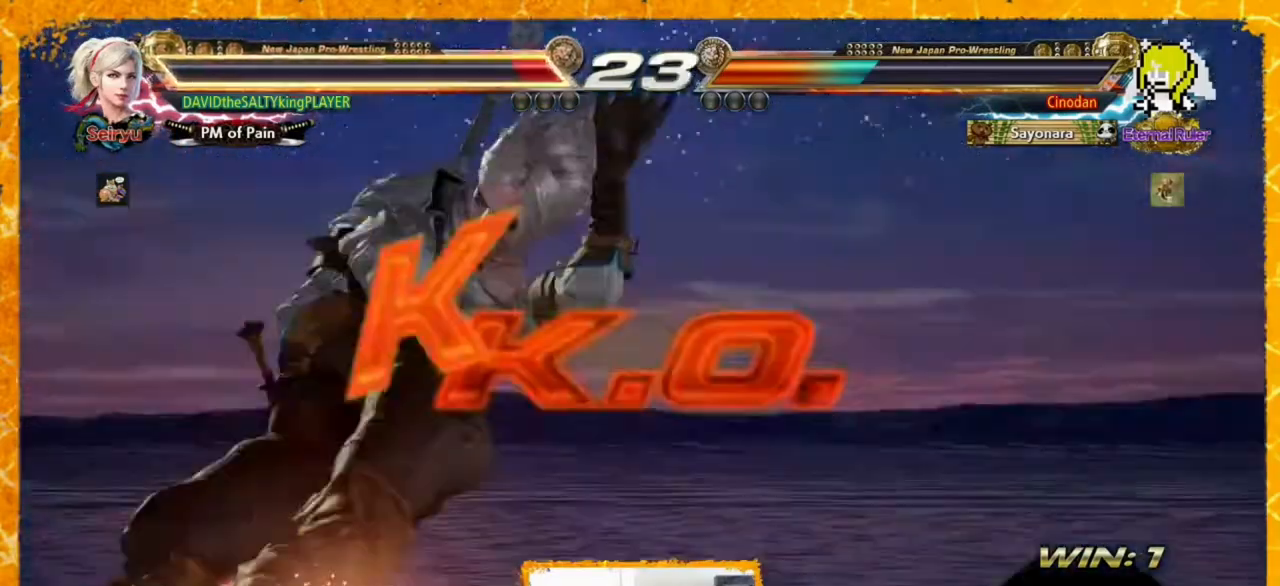
{"buttons": [], "events": [[160, "DPAD_LEFT", "up"]]}
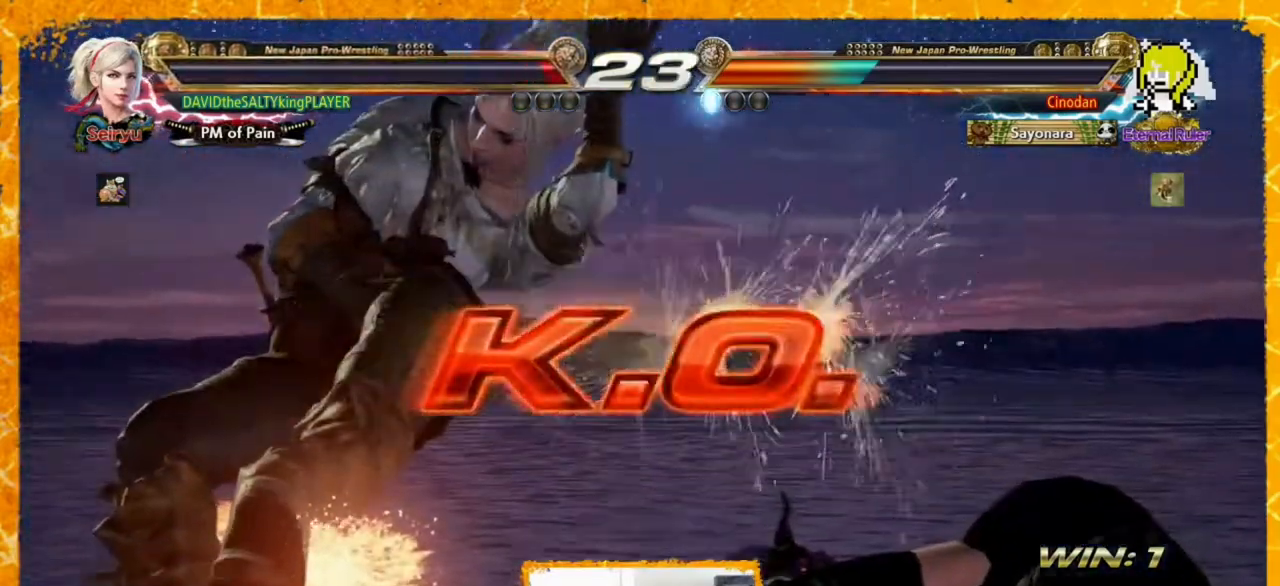
{"buttons": [], "events": []}
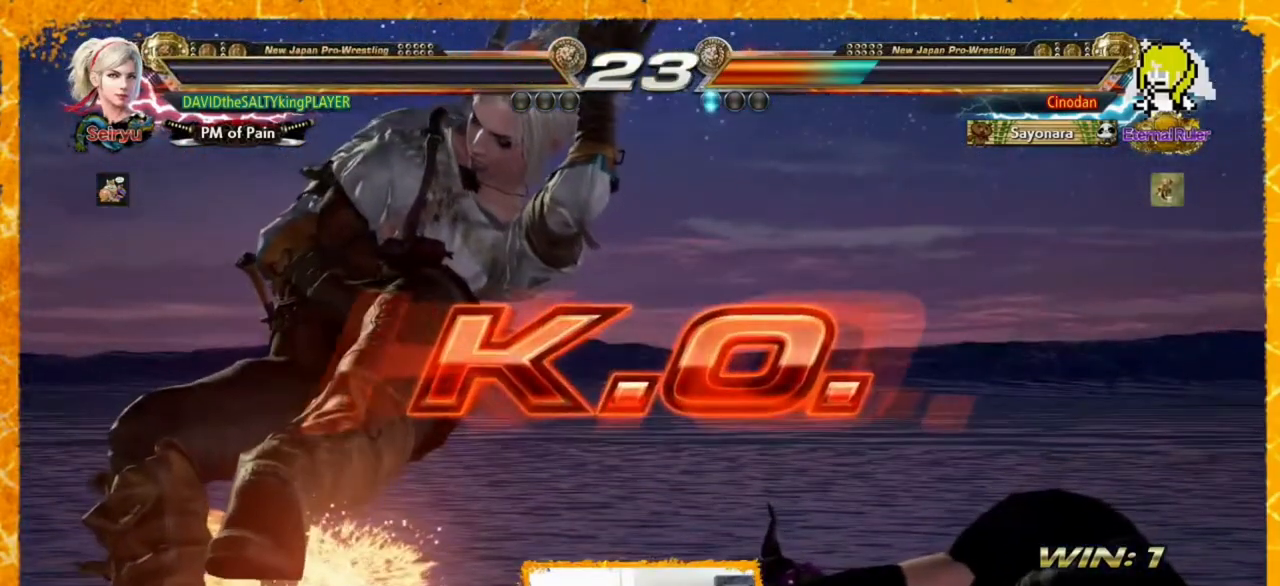
{"buttons": [], "events": []}
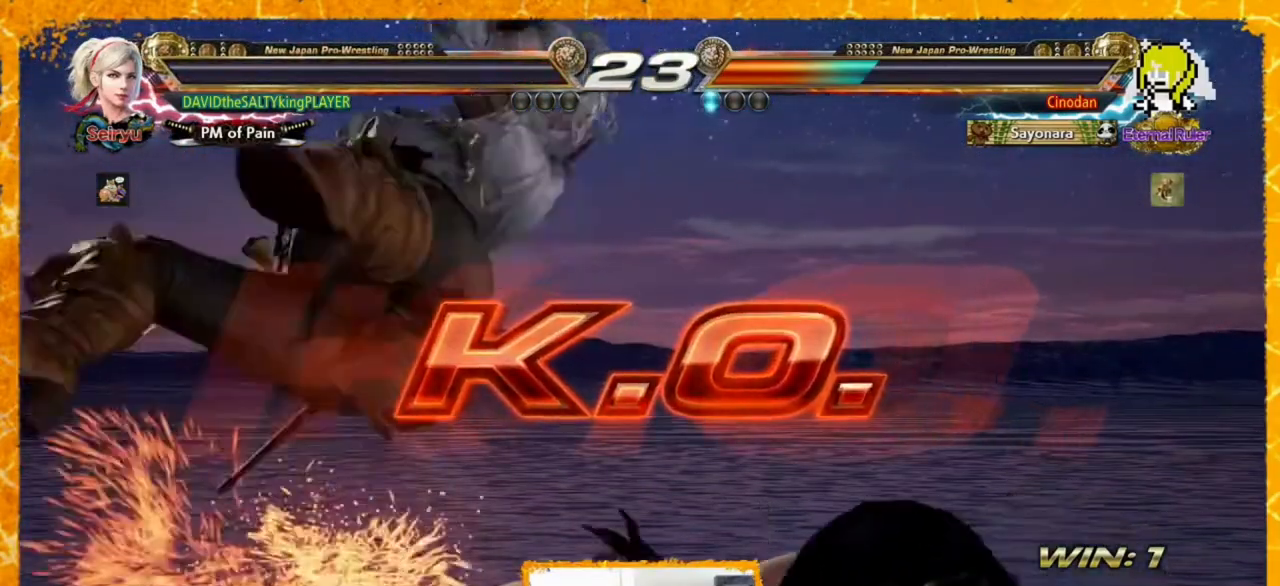
{"buttons": [], "events": []}
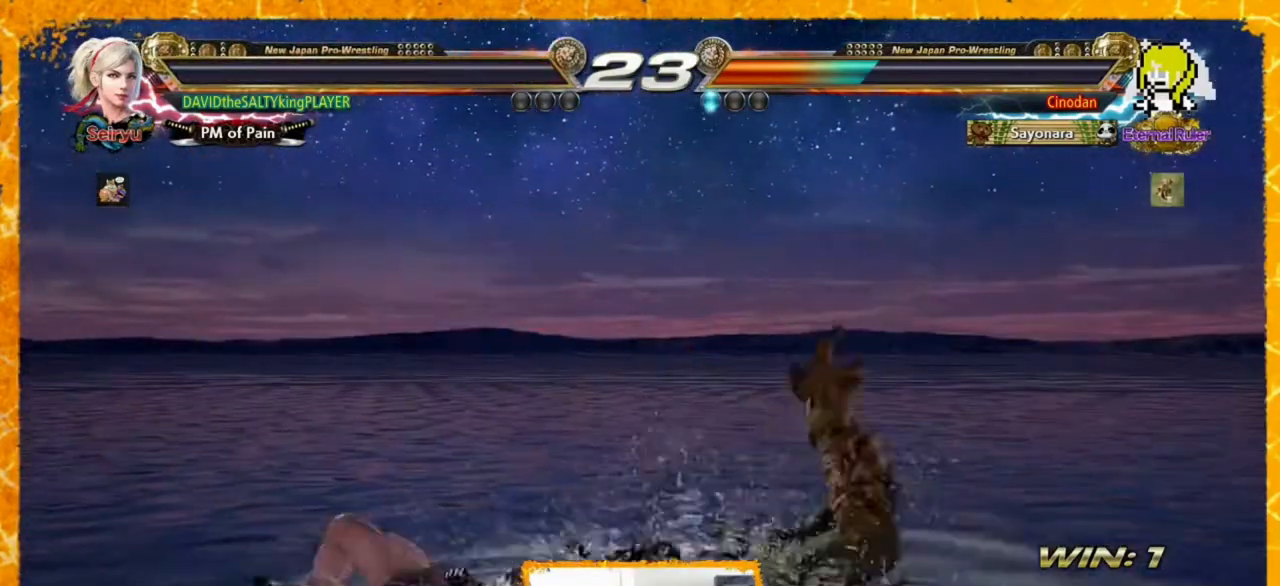
{"buttons": [], "events": []}
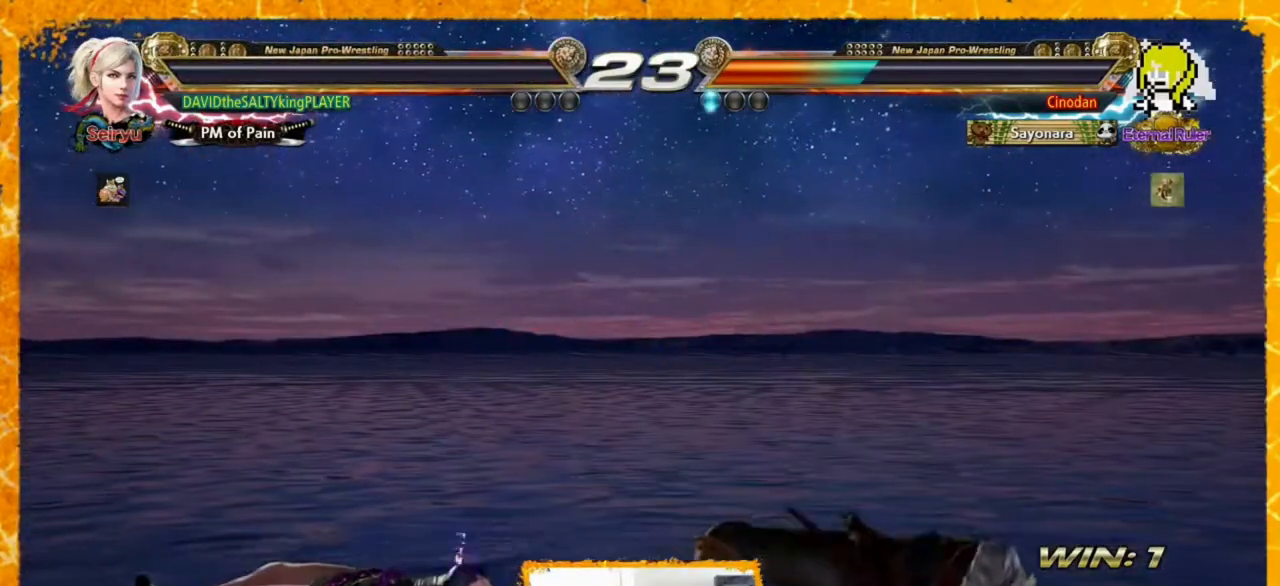
{"buttons": [], "events": []}
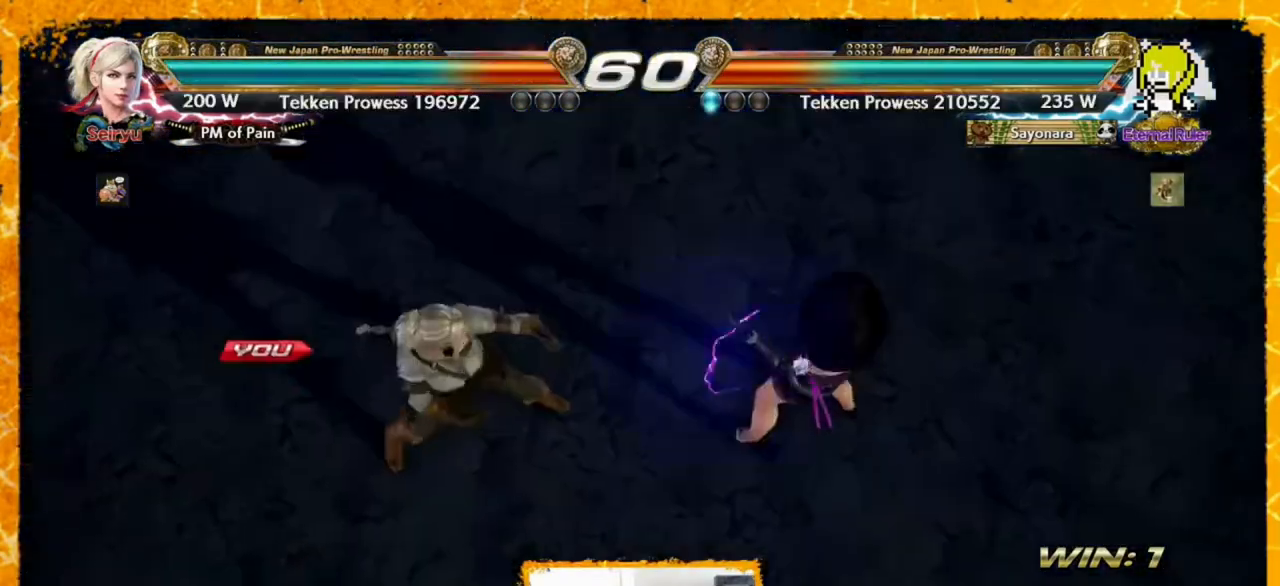
{"buttons": [], "events": []}
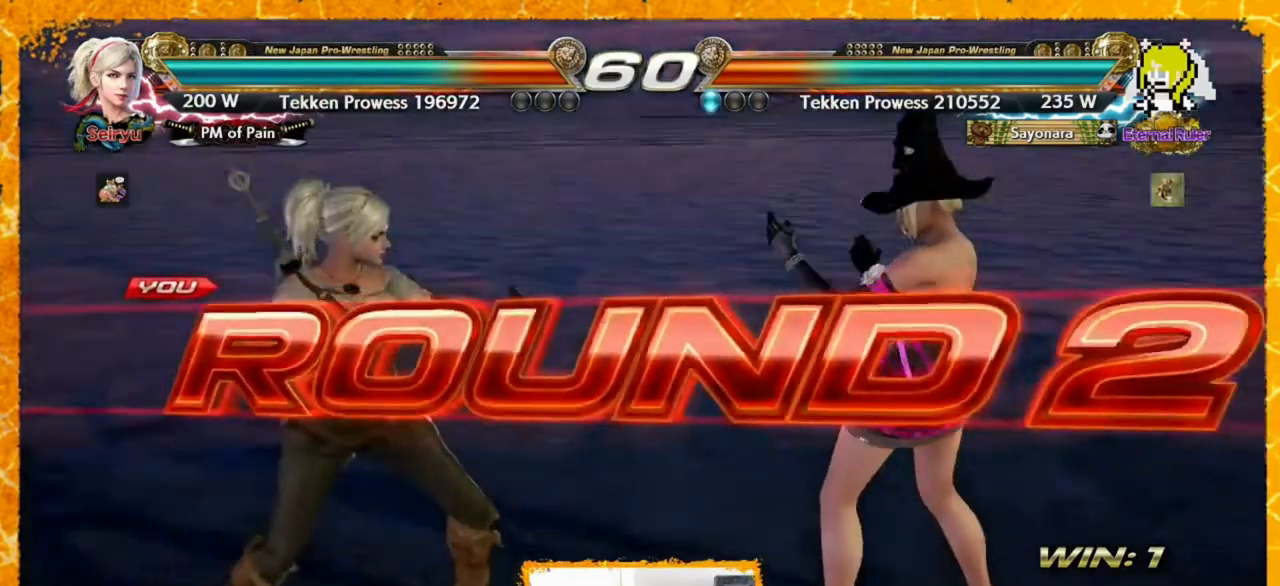
{"buttons": [], "events": []}
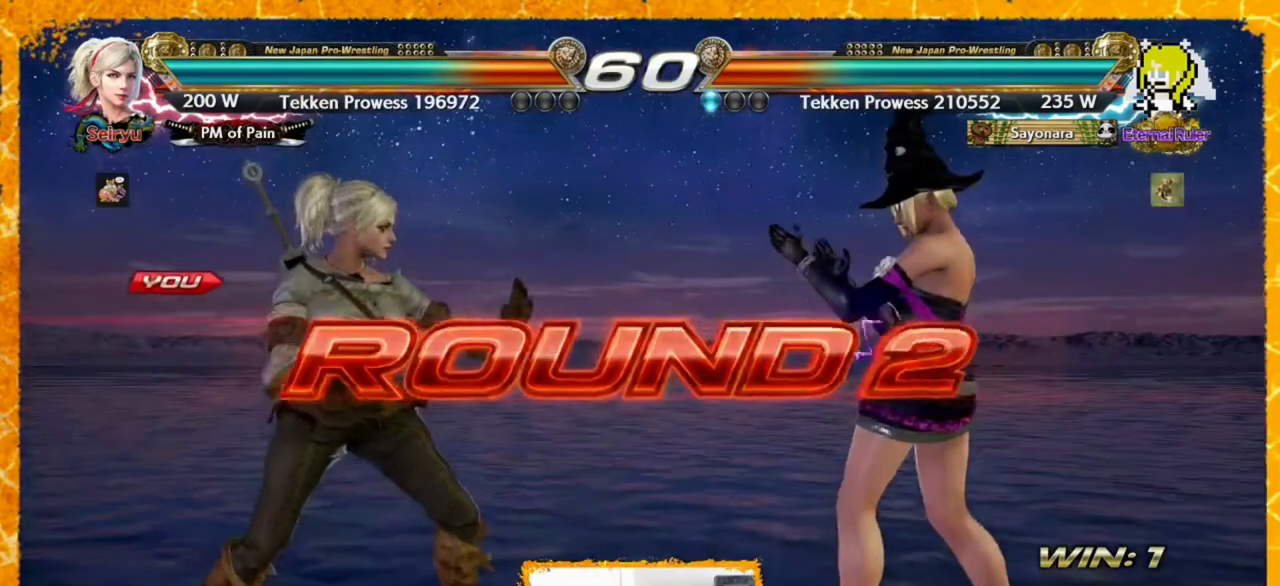
{"buttons": ["DPAD_LEFT"], "events": [[440, "DPAD_LEFT", "down"]]}
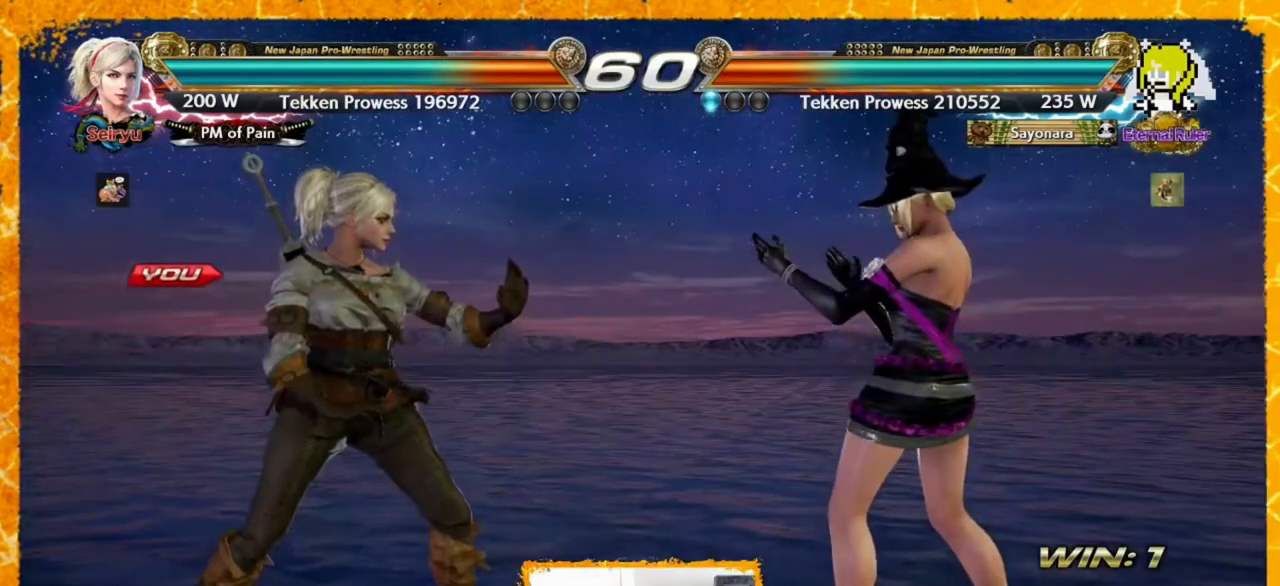
{"buttons": [], "events": [[40, "DPAD_LEFT", "up"], [80, "DPAD_LEFT", "down"], [160, "DPAD_LEFT", "up"], [200, "DPAD_LEFT", "down"], [280, "DPAD_LEFT", "up"], [320, "DPAD_RIGHT", "down"], [440, "DPAD_RIGHT", "up"]]}
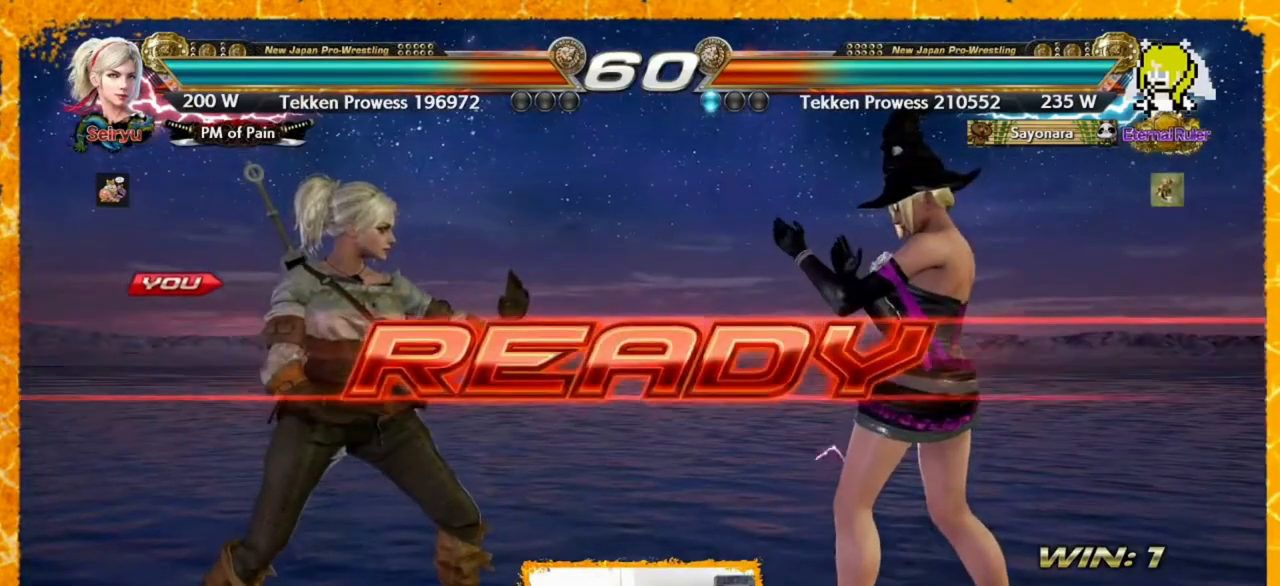
{"buttons": ["DPAD_LEFT"], "events": [[40, "DPAD_LEFT", "down"], [80, "DPAD_LEFT", "up"], [120, "DPAD_LEFT", "down"], [200, "DPAD_LEFT", "up"], [240, "DPAD_LEFT", "down"], [320, "DPAD_LEFT", "up"], [360, "DPAD_LEFT", "down"]]}